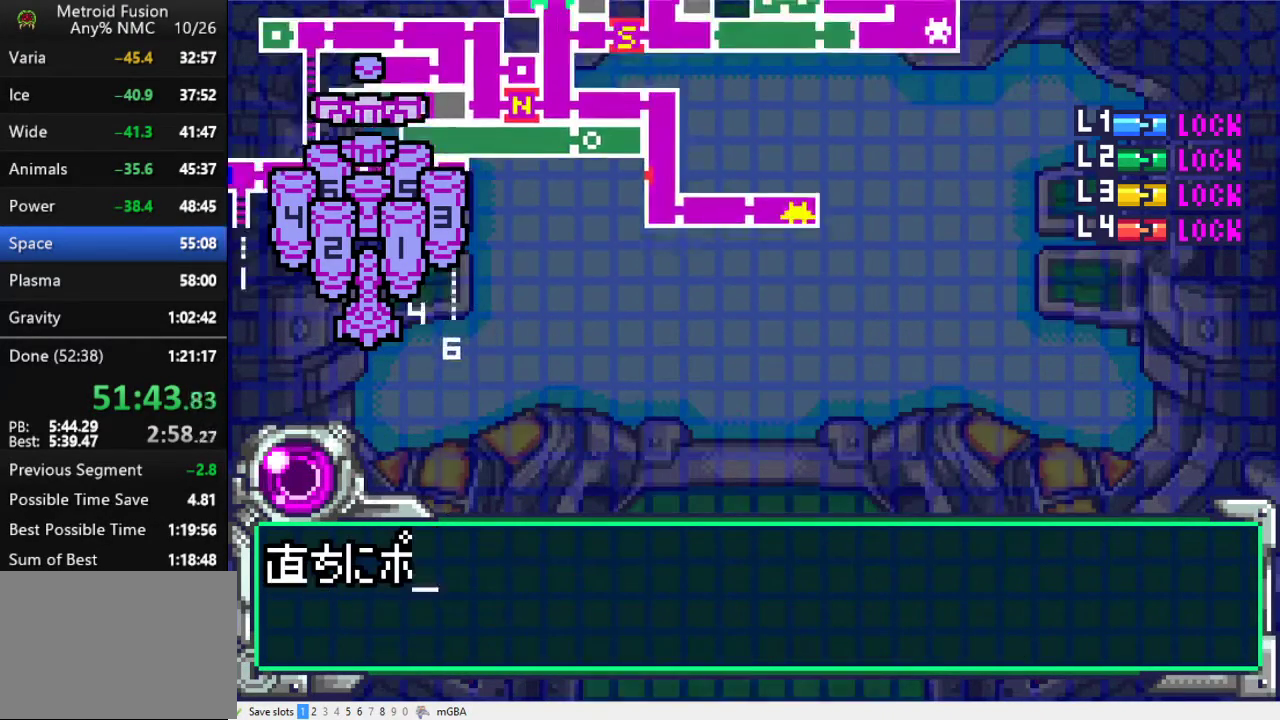
Gameplay with a controller (Xbox layout); each line is a JSON object with the inputs held at the frame after it. "events" lists button and stick changes between this image and that frame as [ms after this image, input, new state], when the widget could be followed in between. Not read: L2 L3 R2 R3 left_stick right_stick.
{"buttons": ["A", "DPAD_DOWN"], "events": [[33, "A", "down"], [100, "A", "up"], [100, "DPAD_DOWN", "down"], [200, "A", "down"], [233, "A", "up"], [333, "A", "down"], [400, "A", "up"], [500, "A", "down"]]}
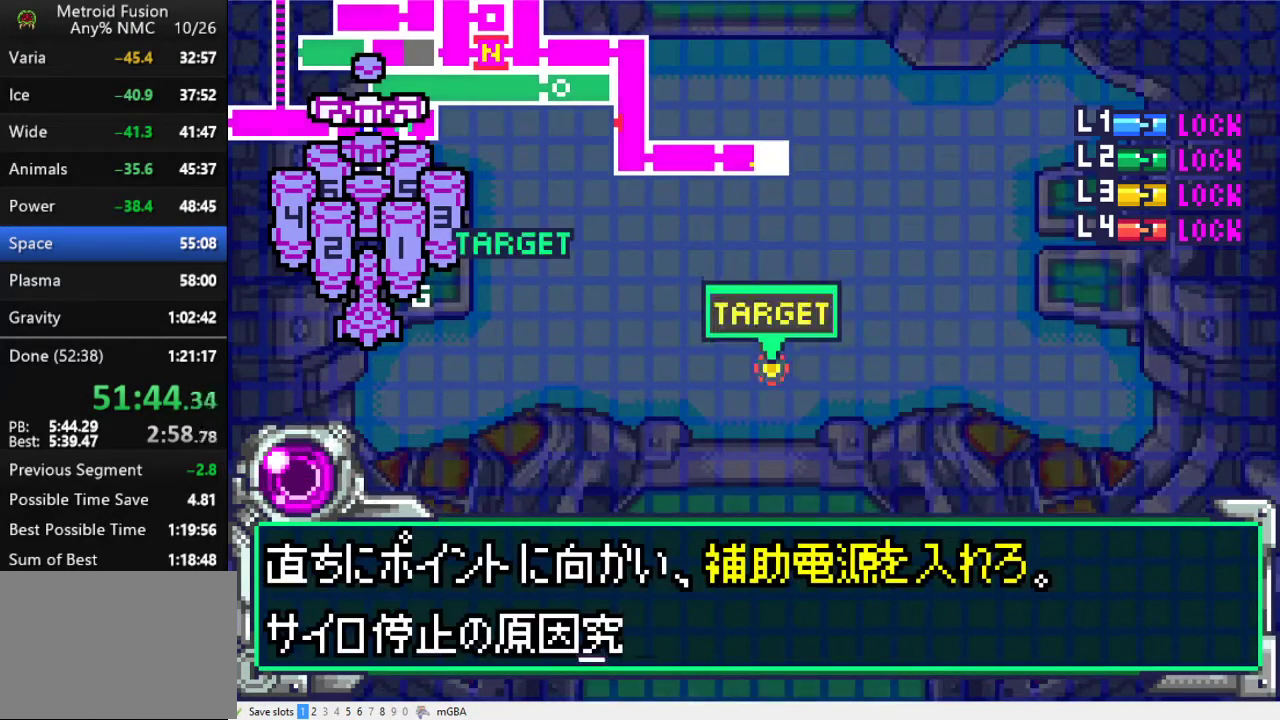
{"buttons": [], "events": [[33, "A", "up"], [133, "A", "down"], [167, "A", "up"], [267, "A", "down"], [267, "DPAD_DOWN", "up"], [300, "A", "up"], [400, "A", "down"], [467, "A", "up"]]}
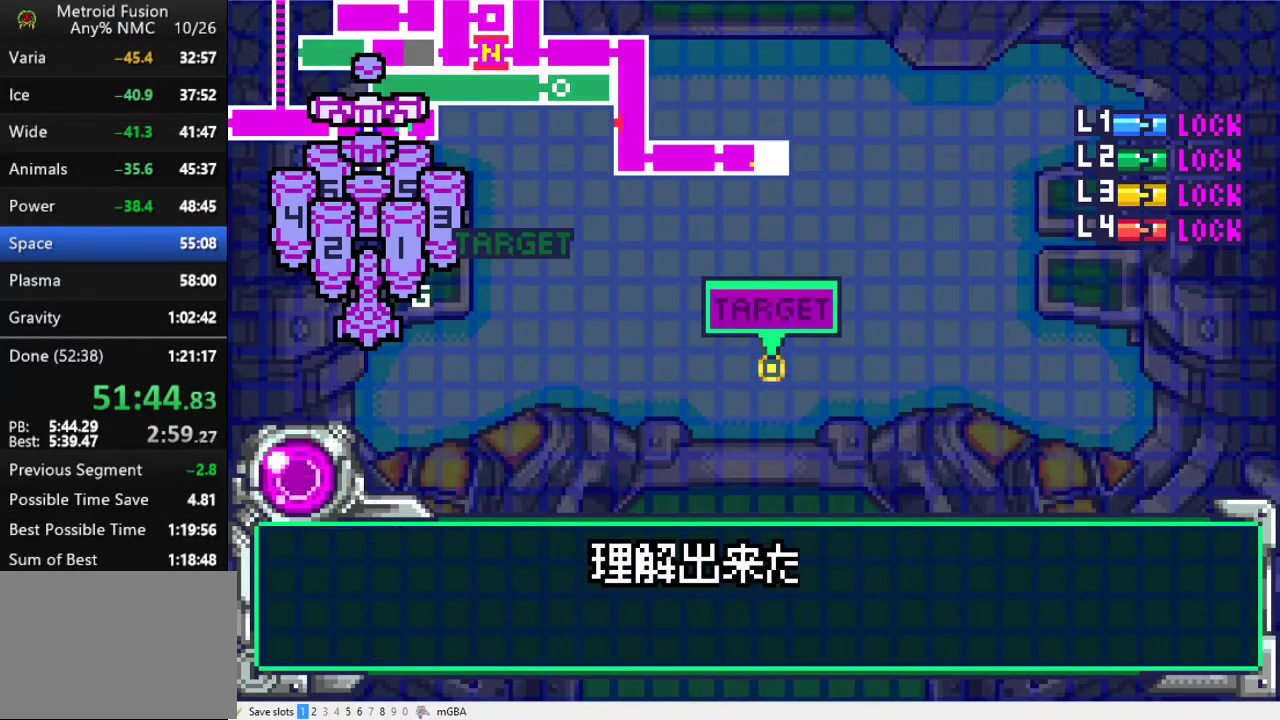
{"buttons": [], "events": [[33, "A", "down"], [33, "DPAD_DOWN", "down"], [100, "A", "up"], [167, "A", "down"], [233, "A", "up"], [367, "DPAD_DOWN", "up"], [433, "A", "down"], [500, "A", "up"]]}
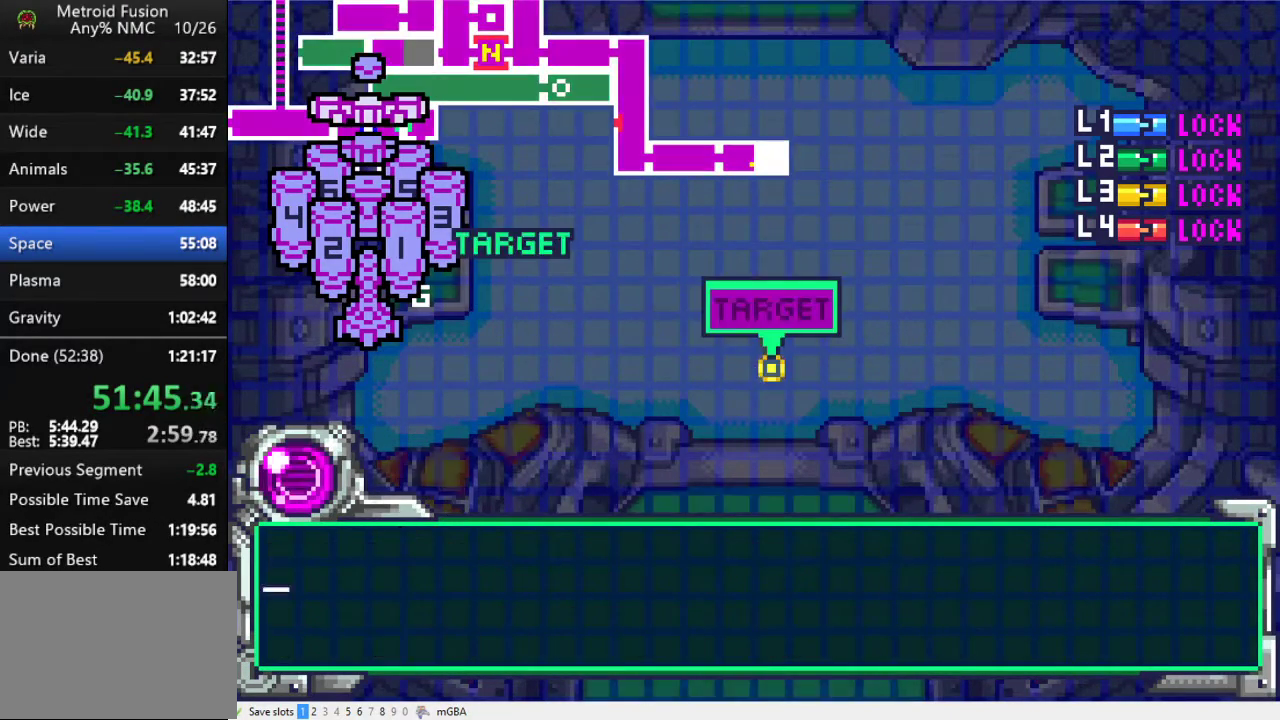
{"buttons": ["A", "DPAD_DOWN"], "events": [[100, "A", "down"], [167, "A", "up"], [200, "DPAD_DOWN", "down"], [233, "A", "down"], [300, "A", "up"], [367, "A", "down"], [433, "A", "up"], [500, "A", "down"]]}
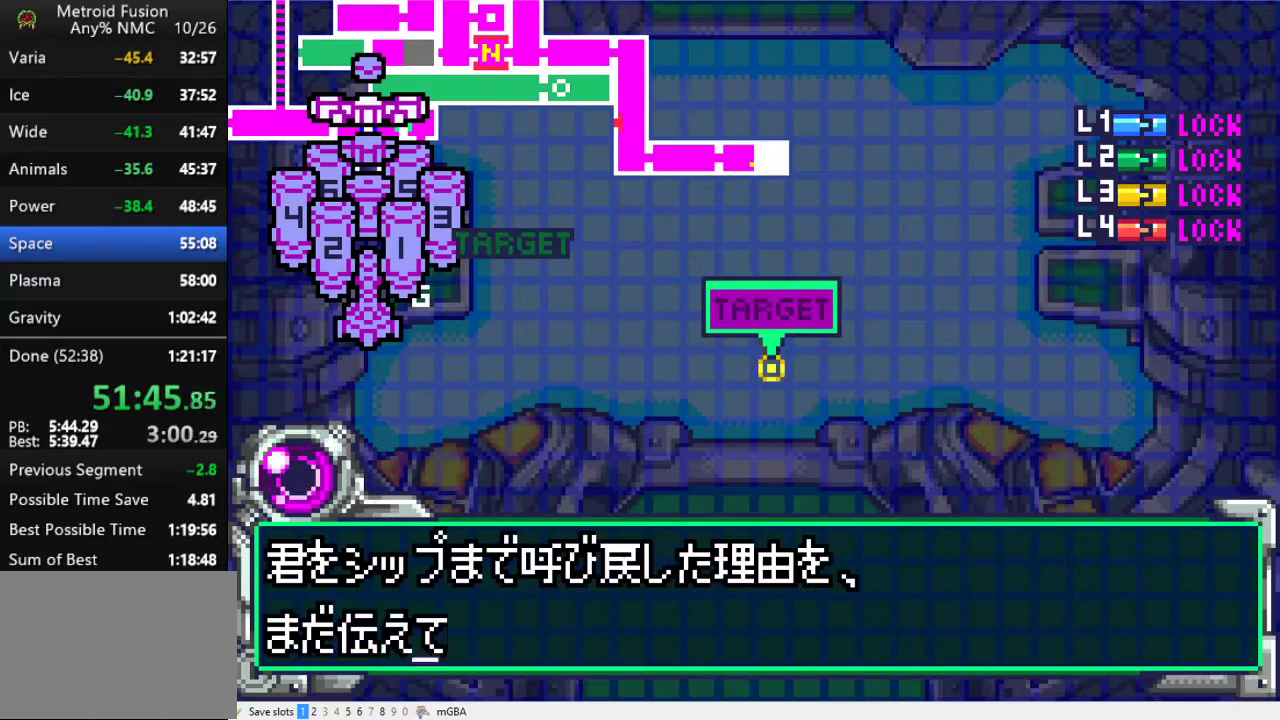
{"buttons": [], "events": [[100, "A", "up"], [167, "A", "down"], [233, "A", "up"], [300, "A", "down"], [367, "A", "up"], [400, "DPAD_DOWN", "up"], [433, "A", "down"], [500, "A", "up"]]}
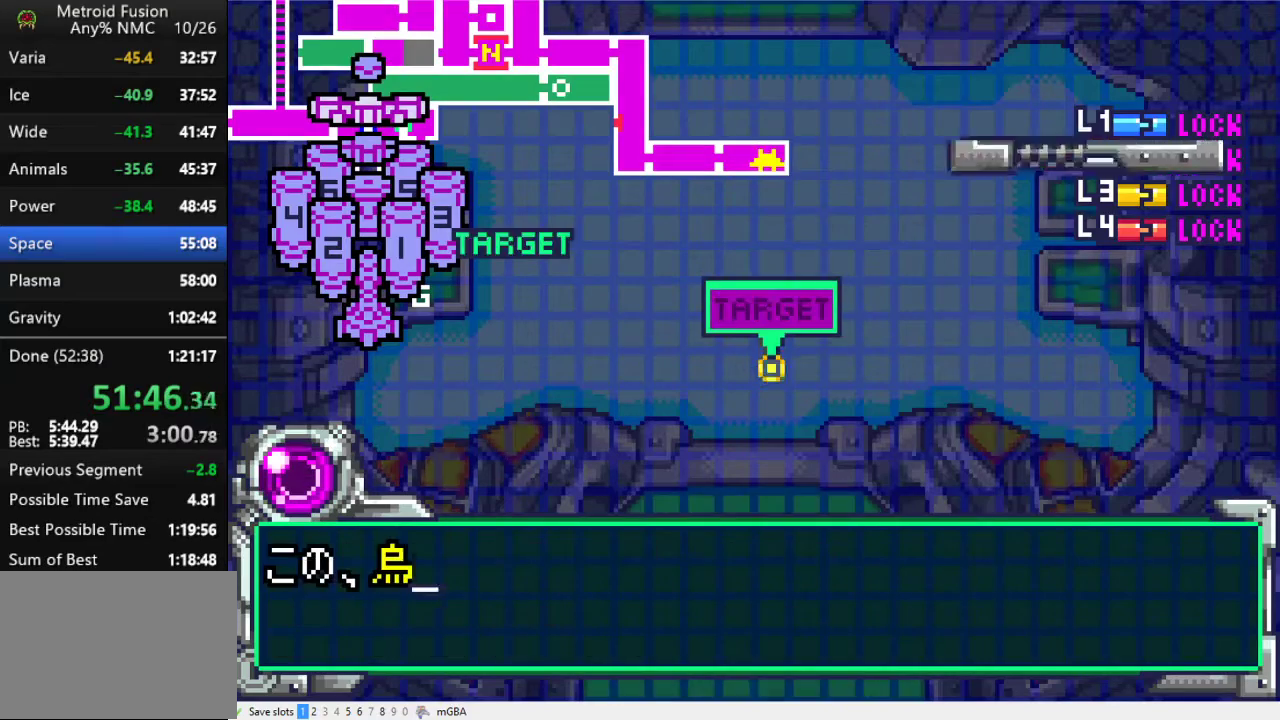
{"buttons": ["A", "DPAD_DOWN"], "events": [[67, "A", "down"], [133, "DPAD_DOWN", "down"], [167, "A", "up"], [233, "A", "down"], [300, "A", "up"], [367, "A", "down"], [433, "A", "up"], [500, "A", "down"]]}
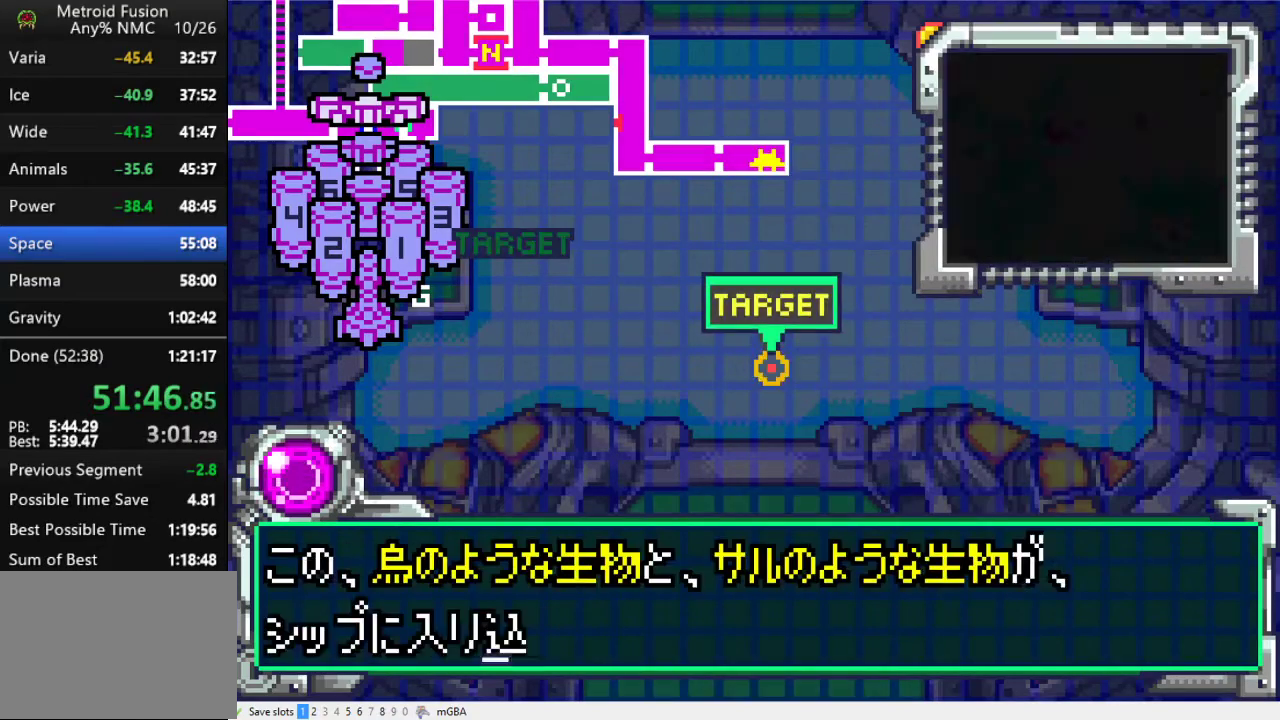
{"buttons": [], "events": [[67, "A", "up"], [267, "A", "down"], [333, "A", "up"], [367, "DPAD_DOWN", "up"]]}
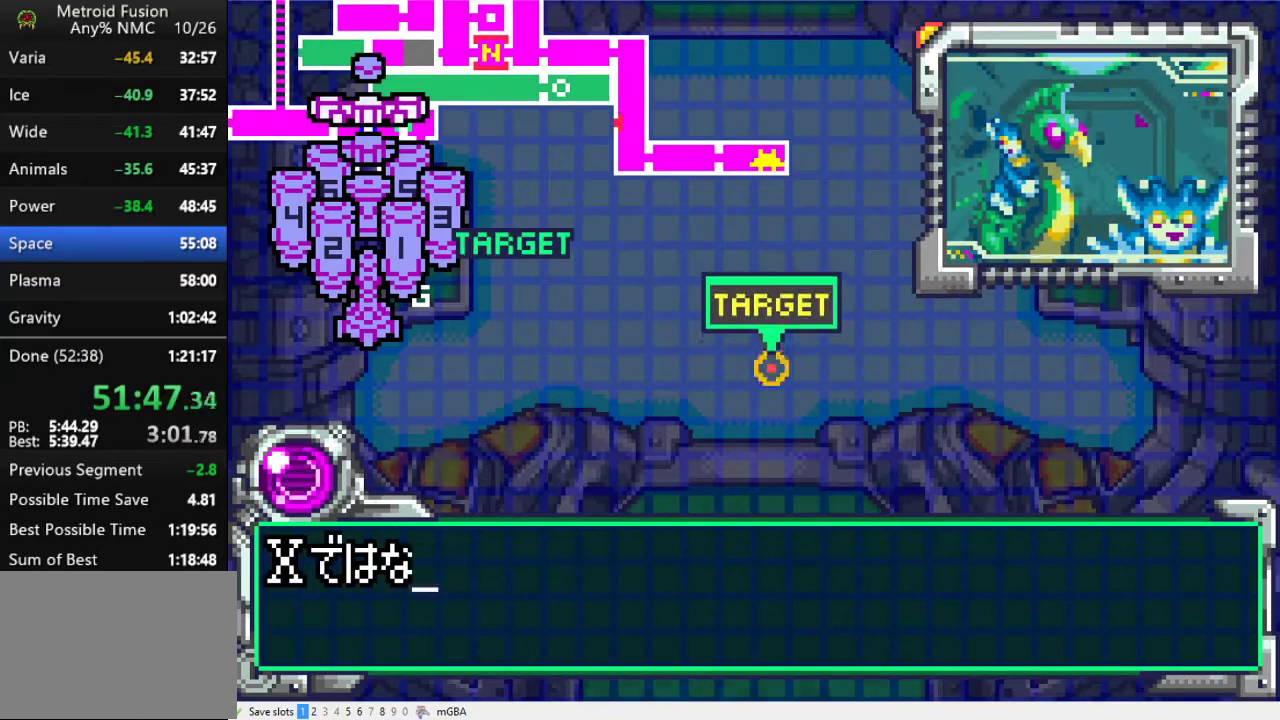
{"buttons": ["A", "DPAD_DOWN"], "events": [[33, "DPAD_DOWN", "down"], [67, "A", "down"], [133, "A", "up"], [200, "A", "down"], [267, "A", "up"], [367, "A", "down"], [433, "A", "up"], [500, "A", "down"]]}
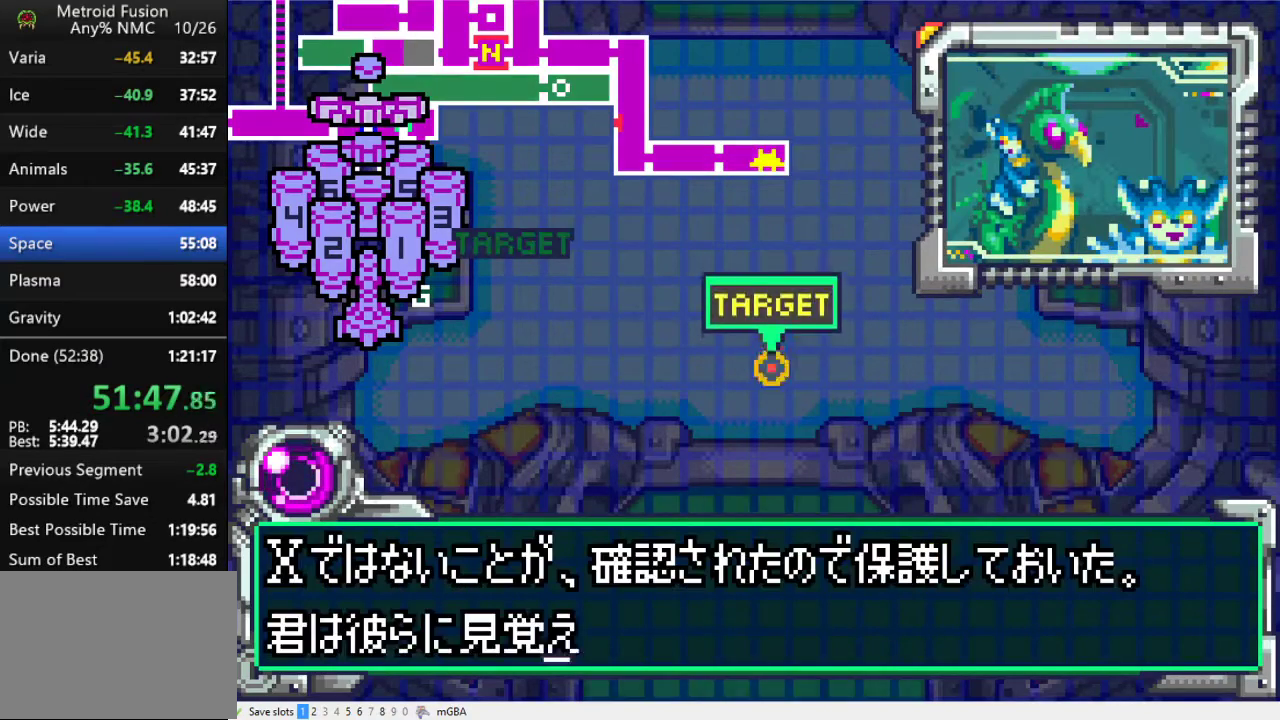
{"buttons": [], "events": [[67, "A", "up"], [133, "A", "down"], [200, "A", "up"], [267, "A", "down"], [333, "A", "up"], [333, "DPAD_DOWN", "up"], [400, "A", "down"], [467, "A", "up"]]}
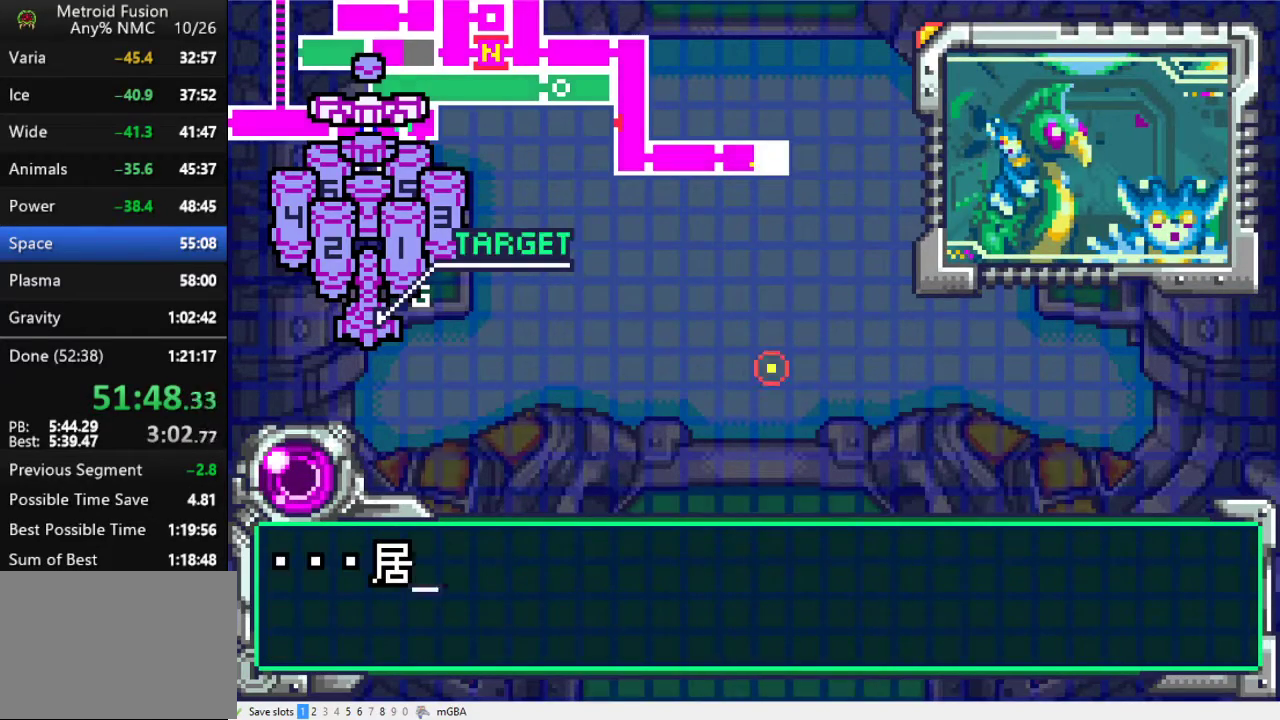
{"buttons": ["A", "DPAD_DOWN"], "events": [[33, "DPAD_DOWN", "down"], [67, "A", "down"], [133, "A", "up"], [200, "A", "down"], [267, "A", "up"], [333, "A", "down"], [400, "A", "up"], [467, "A", "down"]]}
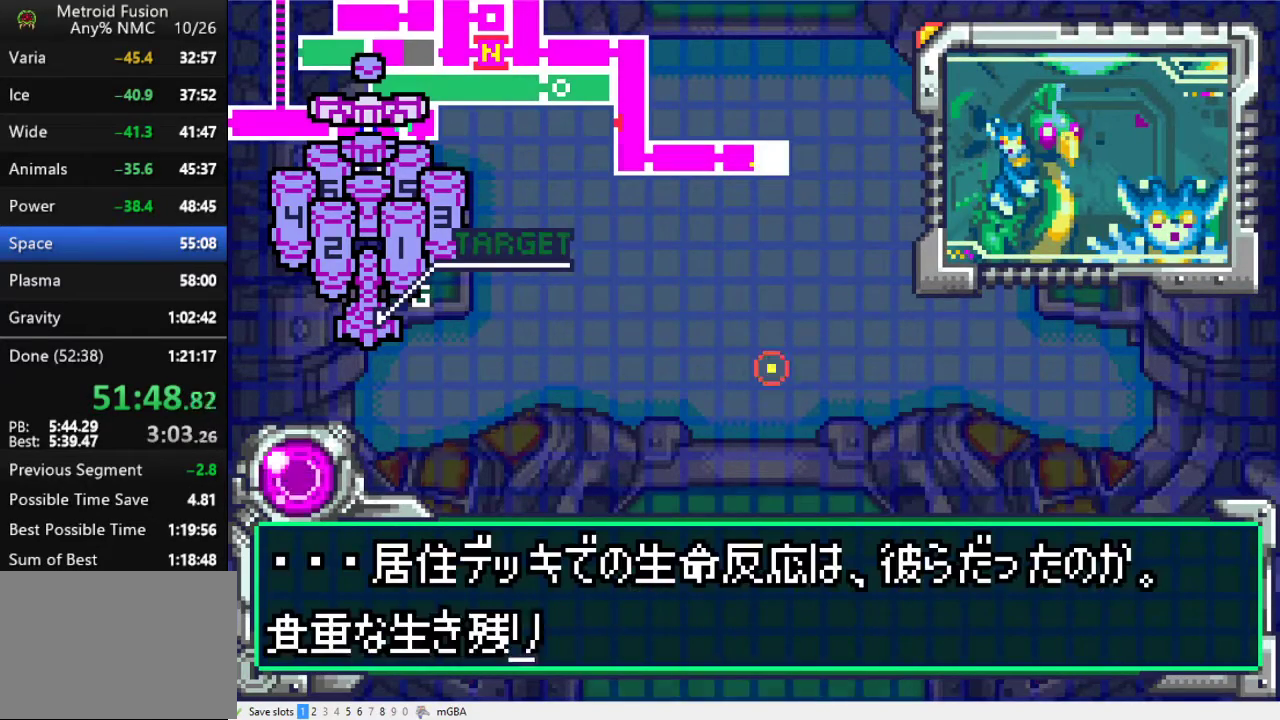
{"buttons": [], "events": [[33, "A", "up"], [133, "A", "down"], [200, "A", "up"], [267, "A", "down"], [333, "A", "up"], [367, "DPAD_DOWN", "up"], [400, "A", "down"], [467, "A", "up"]]}
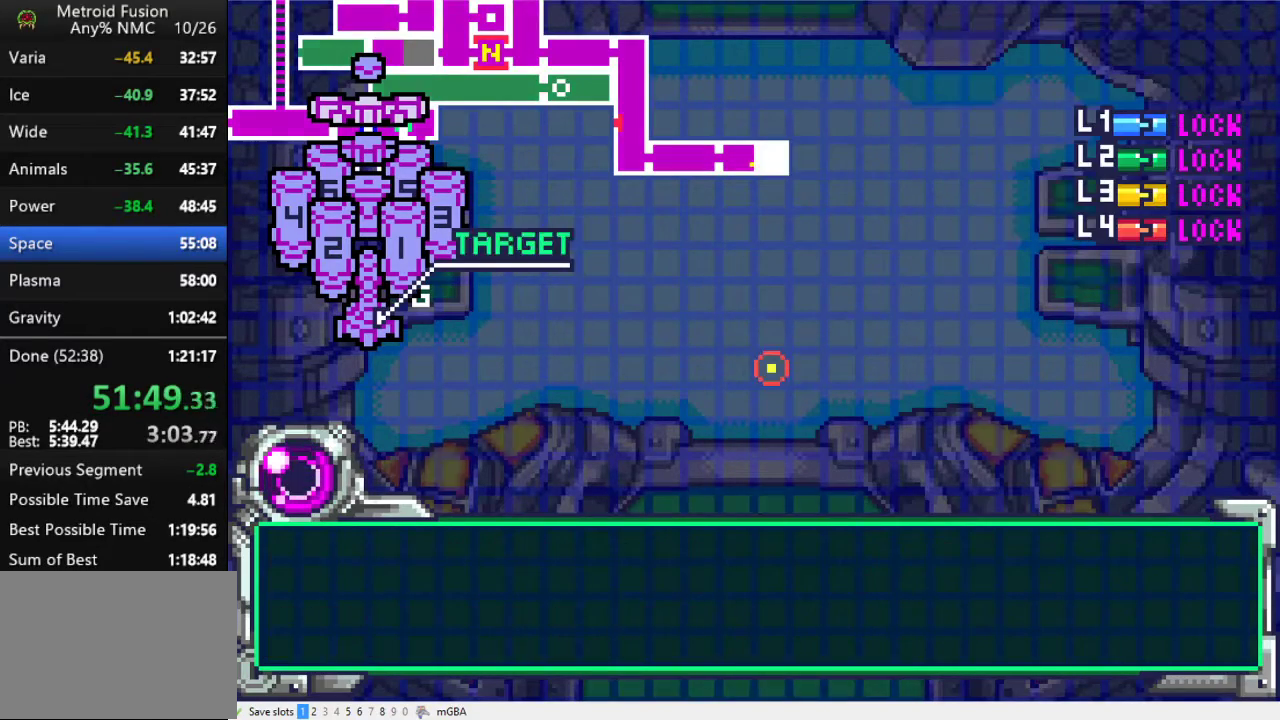
{"buttons": ["DPAD_LEFT"], "events": [[33, "A", "down"], [33, "DPAD_DOWN", "down"], [100, "A", "up"], [233, "DPAD_DOWN", "up"], [333, "DPAD_LEFT", "down"]]}
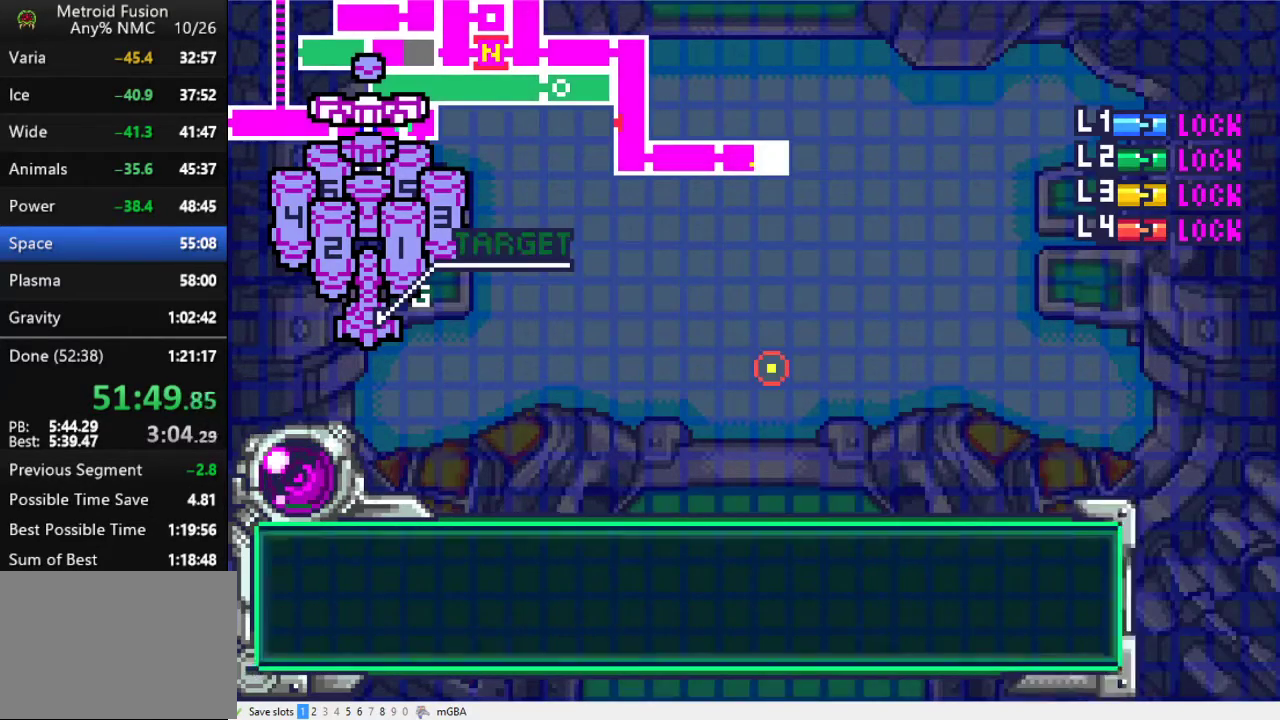
{"buttons": ["X", "DPAD_LEFT"], "events": [[400, "X", "down"]]}
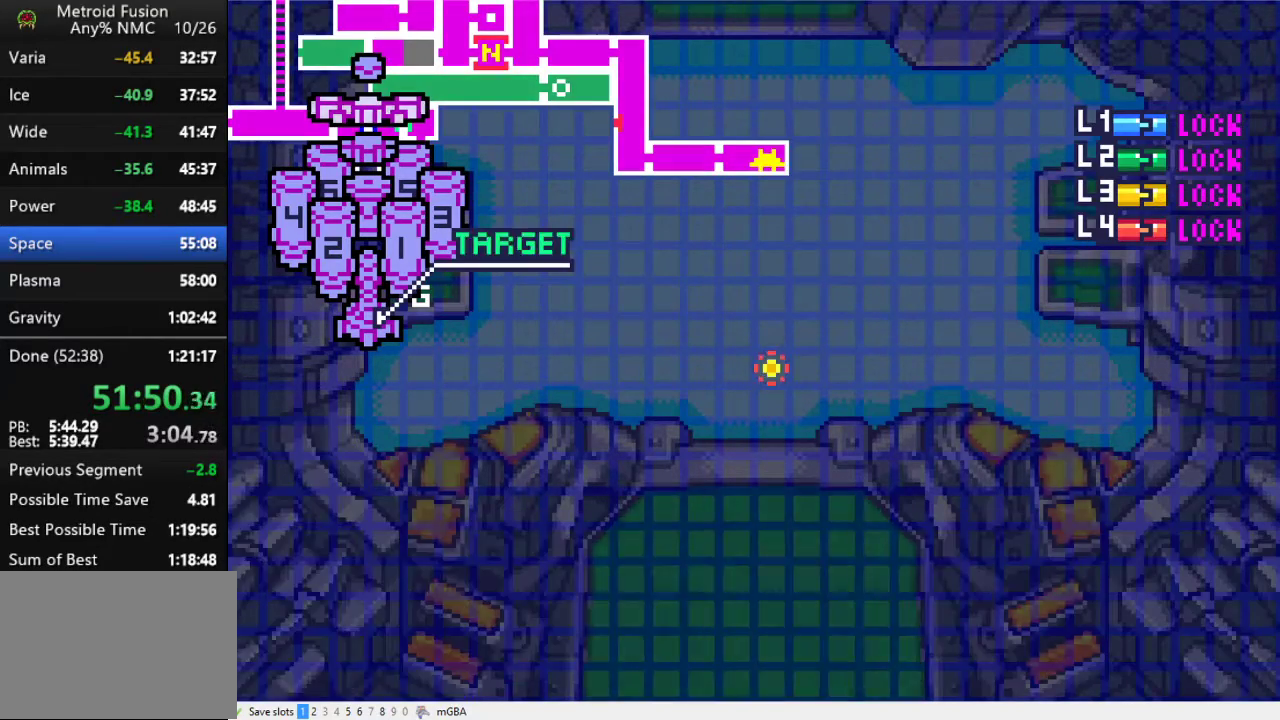
{"buttons": ["X", "DPAD_LEFT"], "events": []}
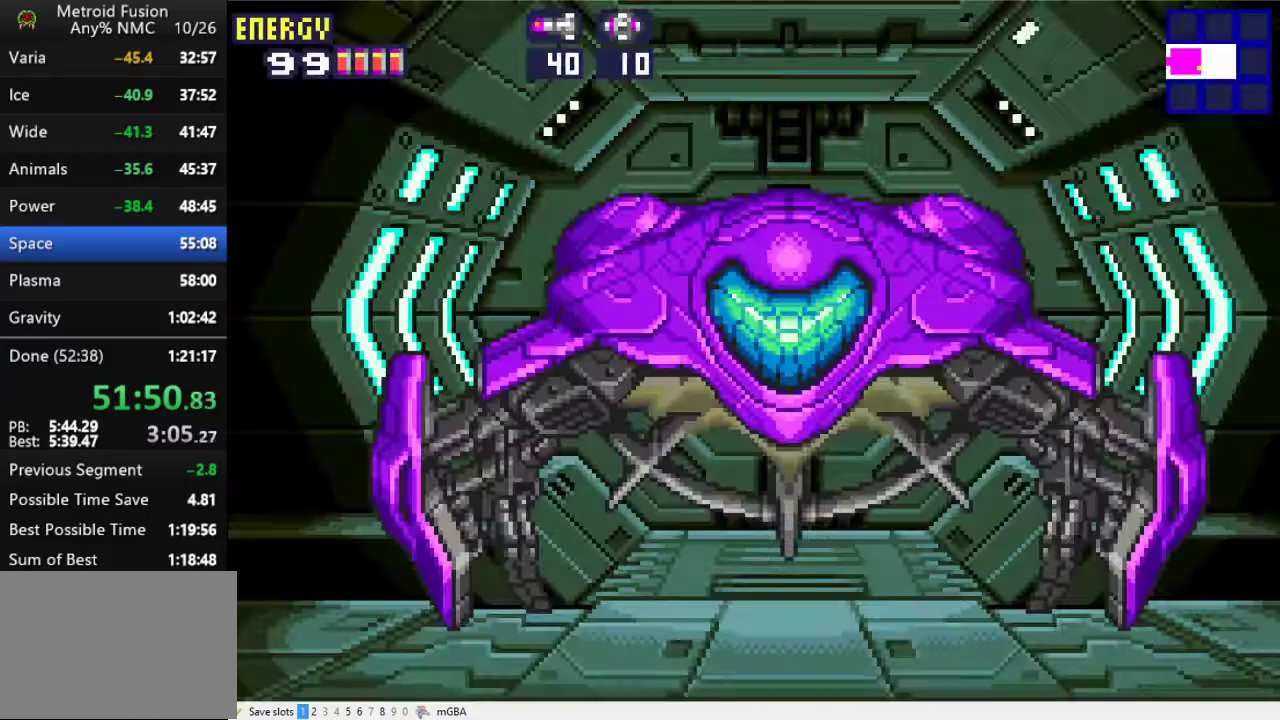
{"buttons": ["X", "DPAD_LEFT"], "events": []}
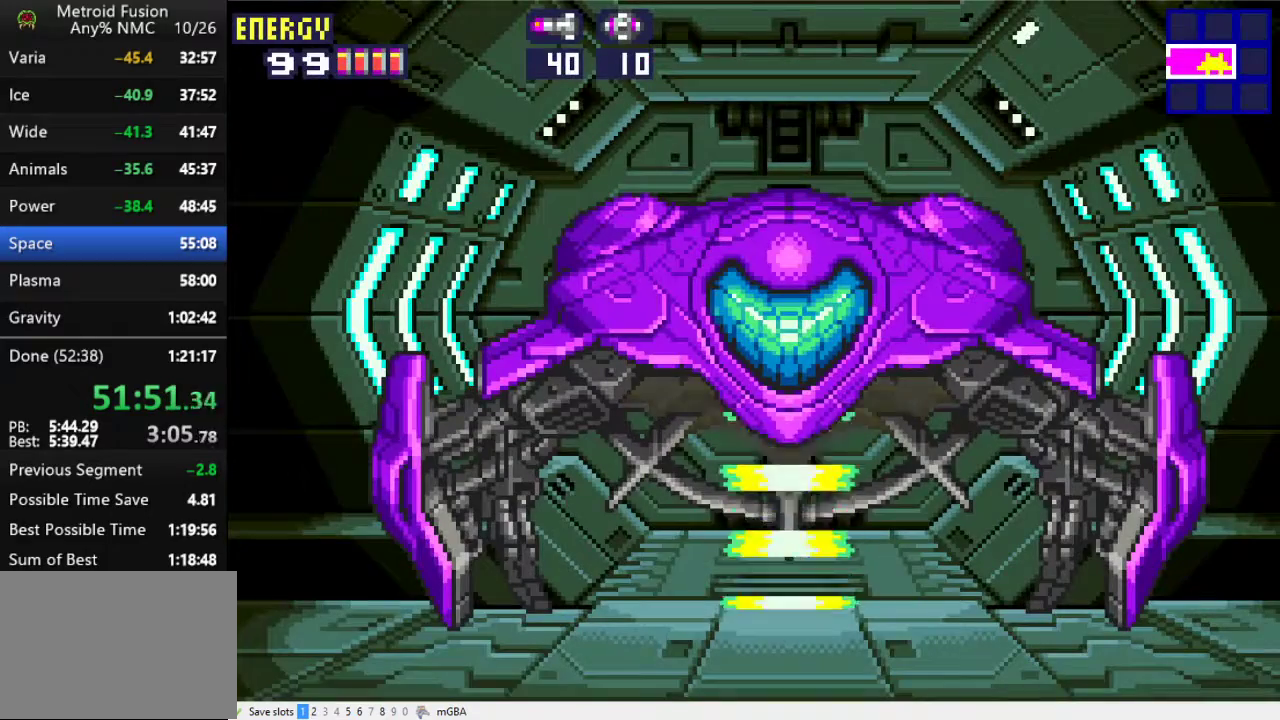
{"buttons": ["X", "DPAD_LEFT"], "events": []}
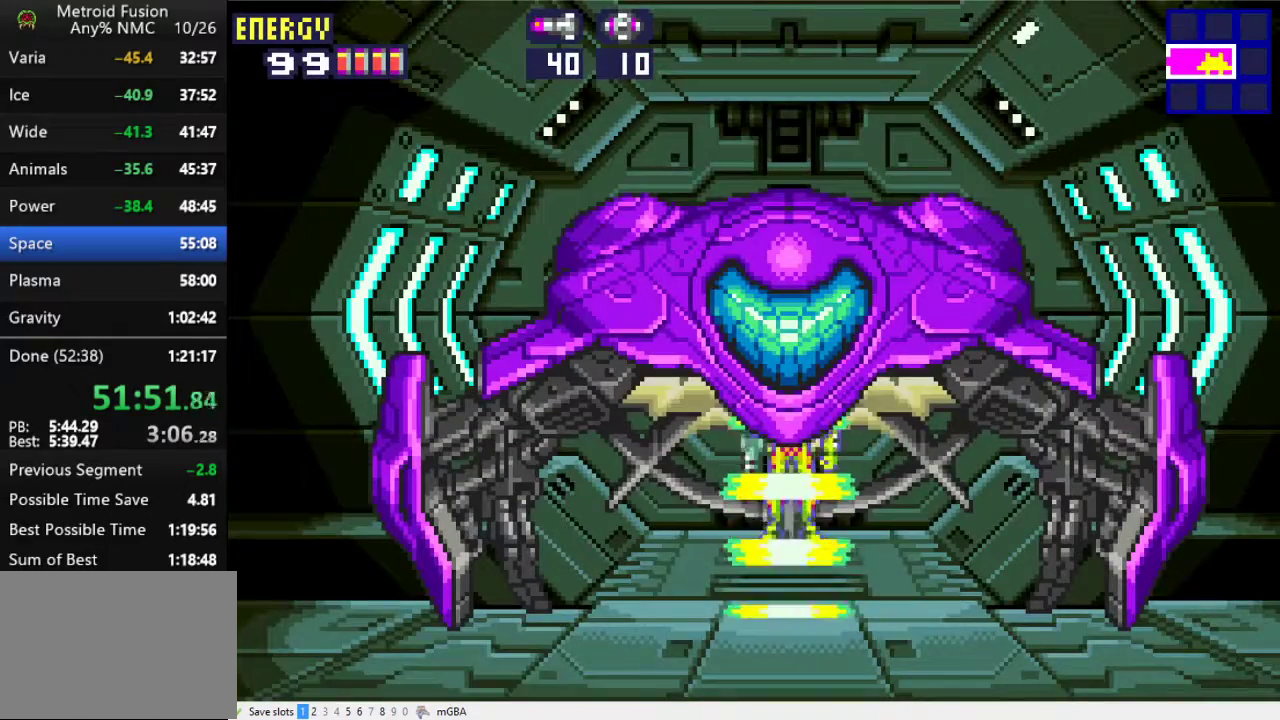
{"buttons": ["X", "DPAD_LEFT"], "events": []}
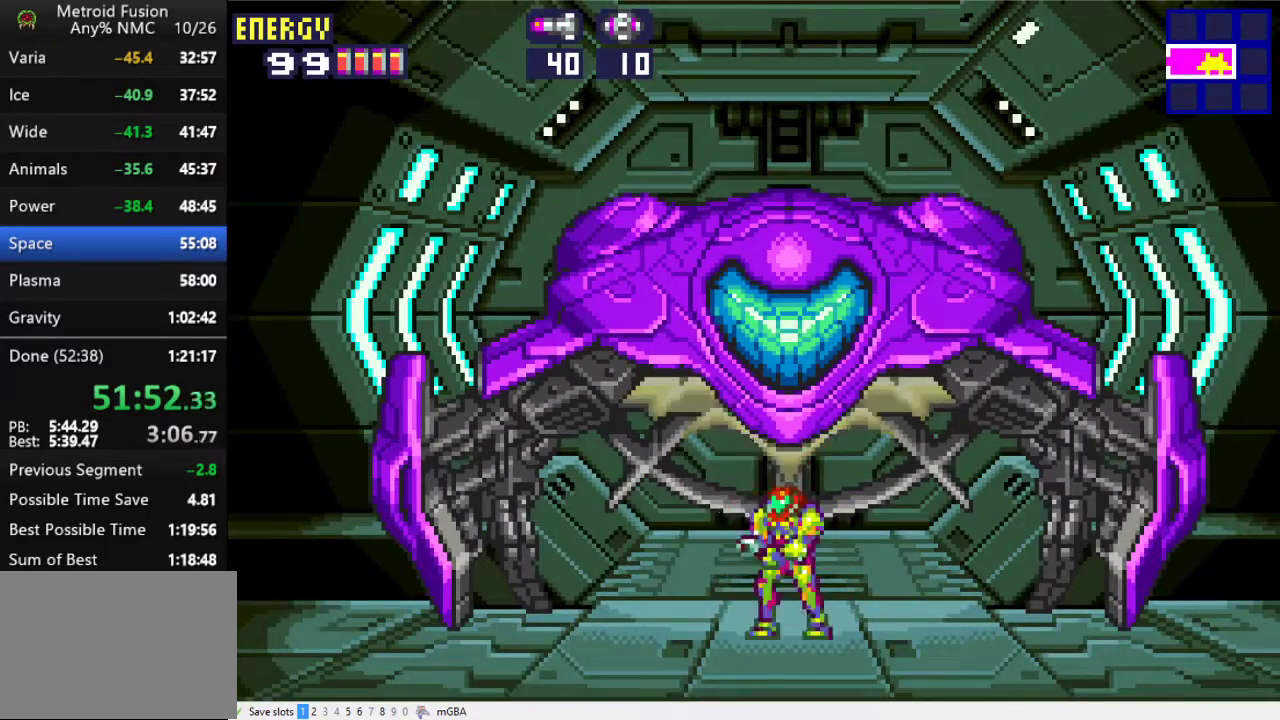
{"buttons": ["X", "DPAD_LEFT"], "events": []}
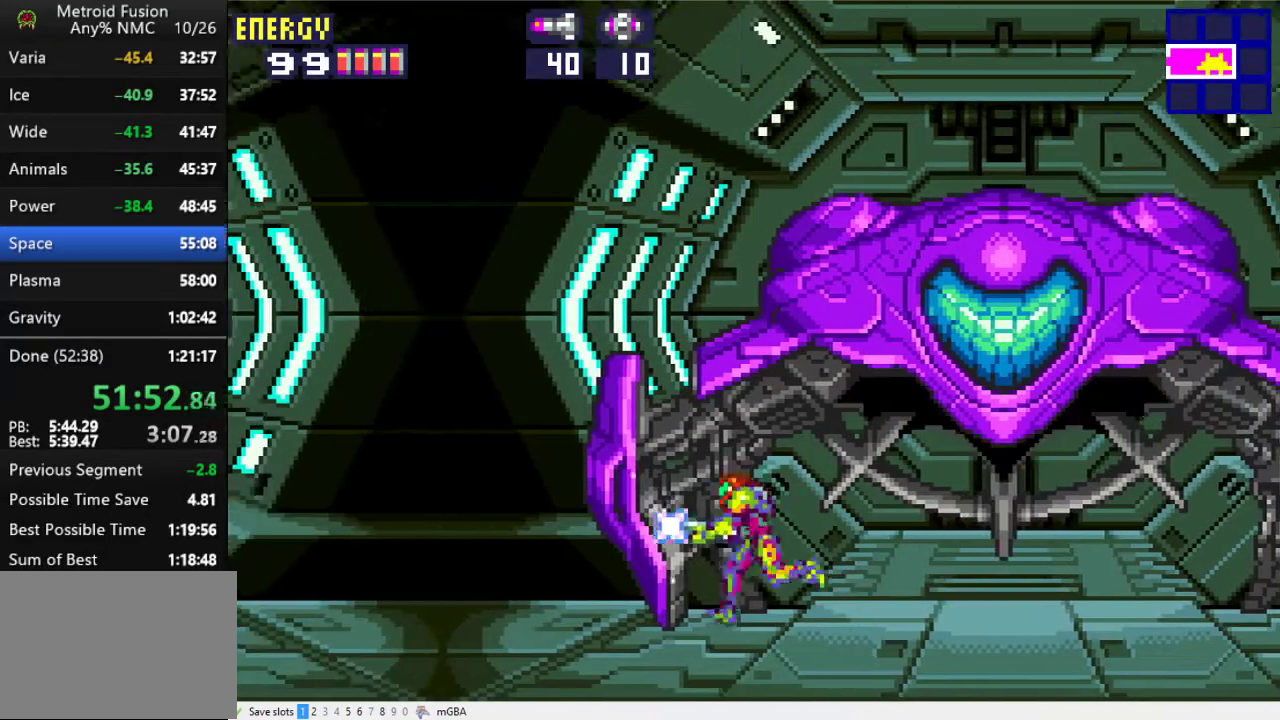
{"buttons": ["X", "DPAD_LEFT"], "events": []}
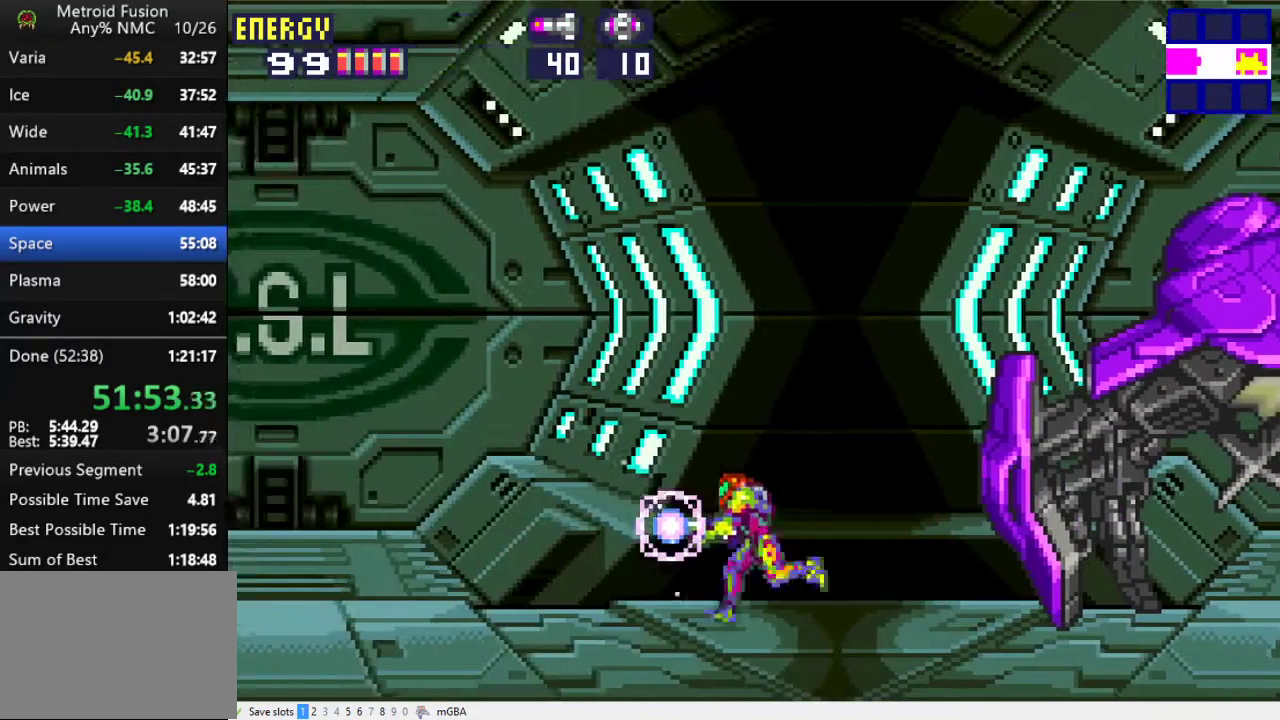
{"buttons": ["X", "DPAD_LEFT"], "events": []}
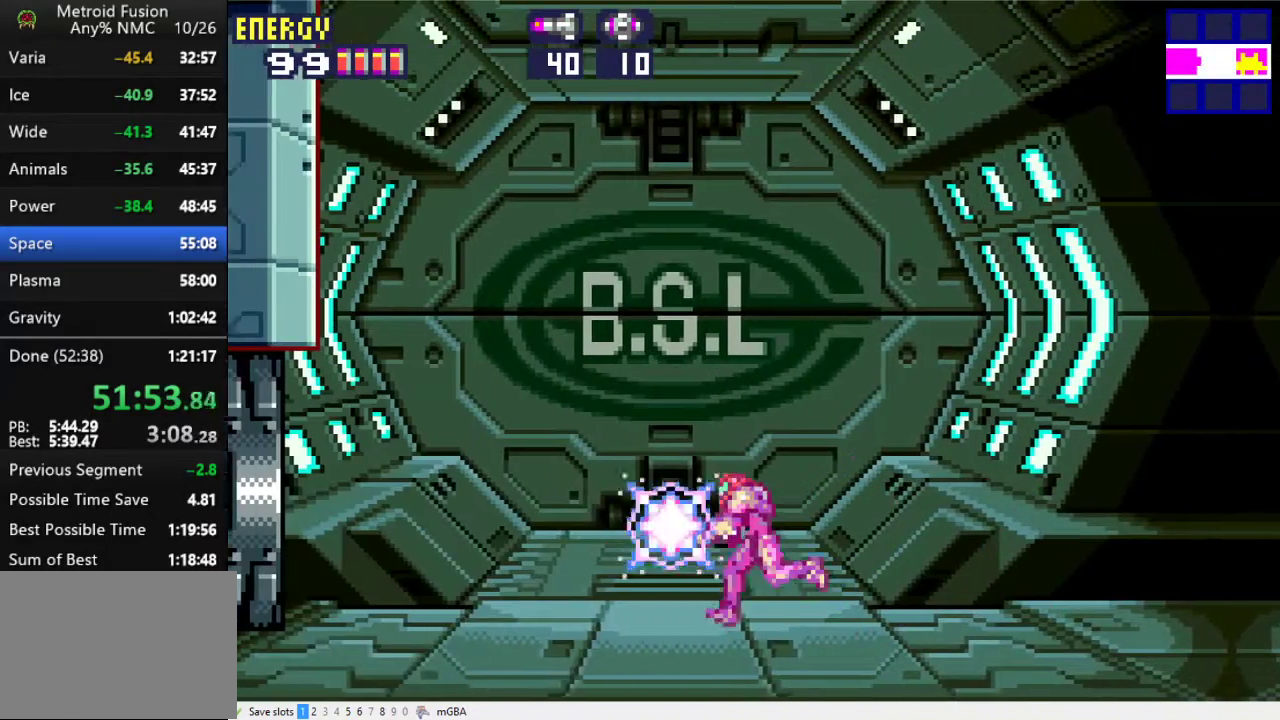
{"buttons": ["X", "DPAD_LEFT"], "events": []}
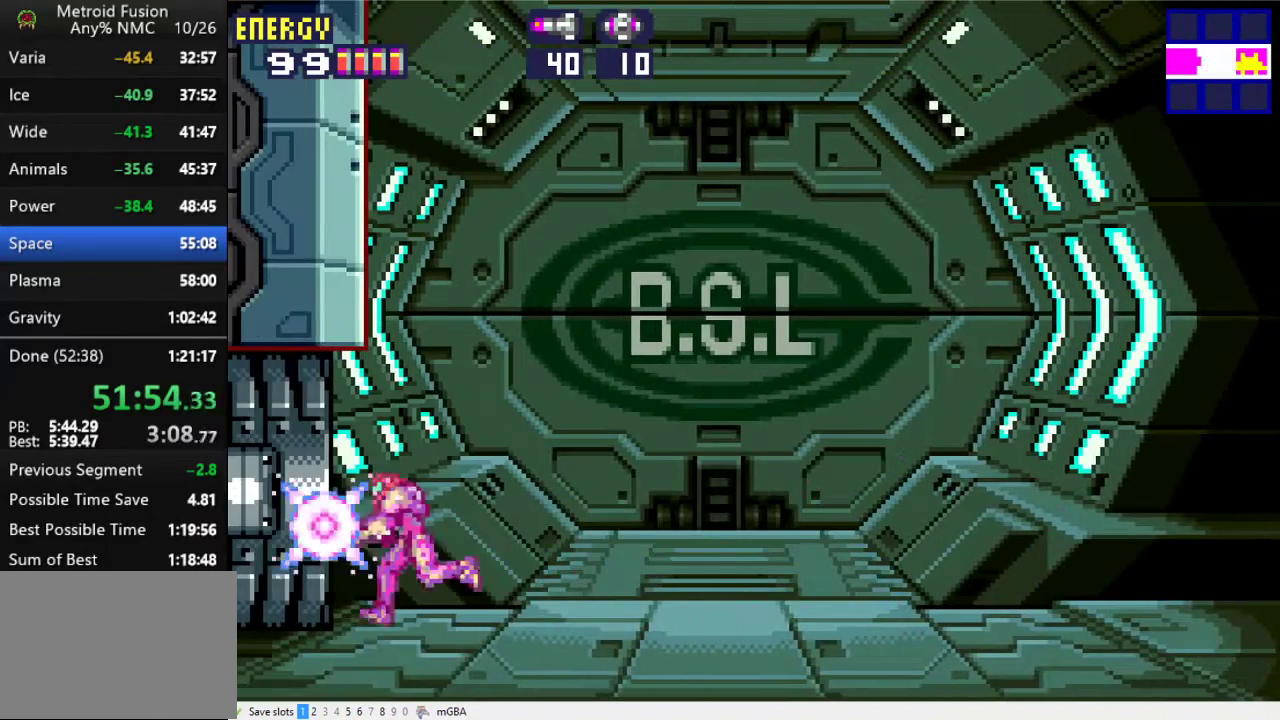
{"buttons": ["X", "DPAD_LEFT"], "events": []}
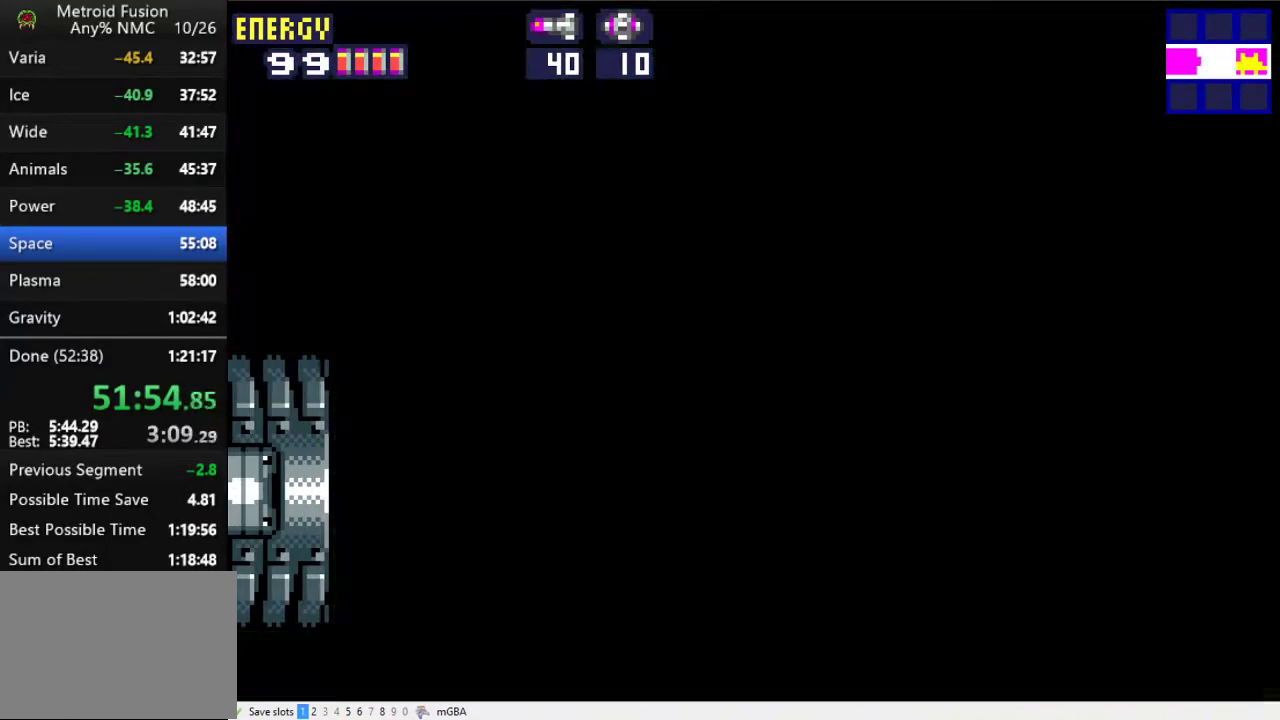
{"buttons": ["X", "DPAD_LEFT"], "events": []}
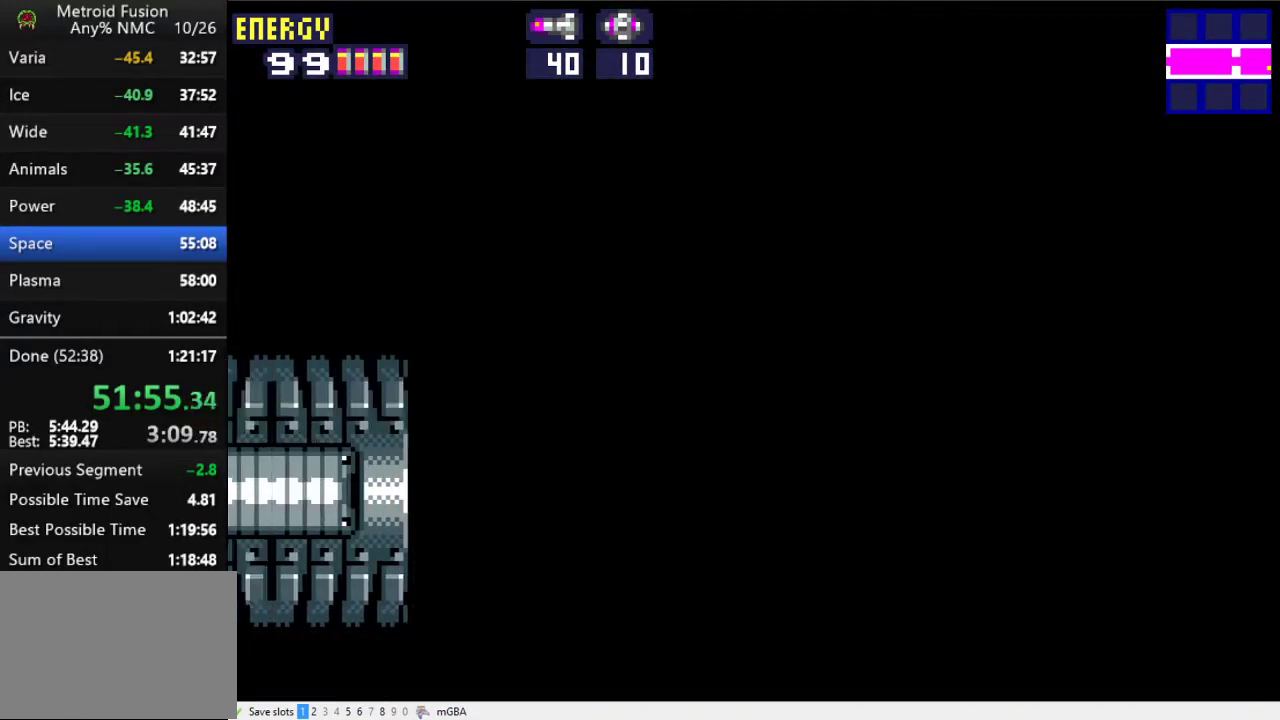
{"buttons": ["X", "DPAD_LEFT"], "events": []}
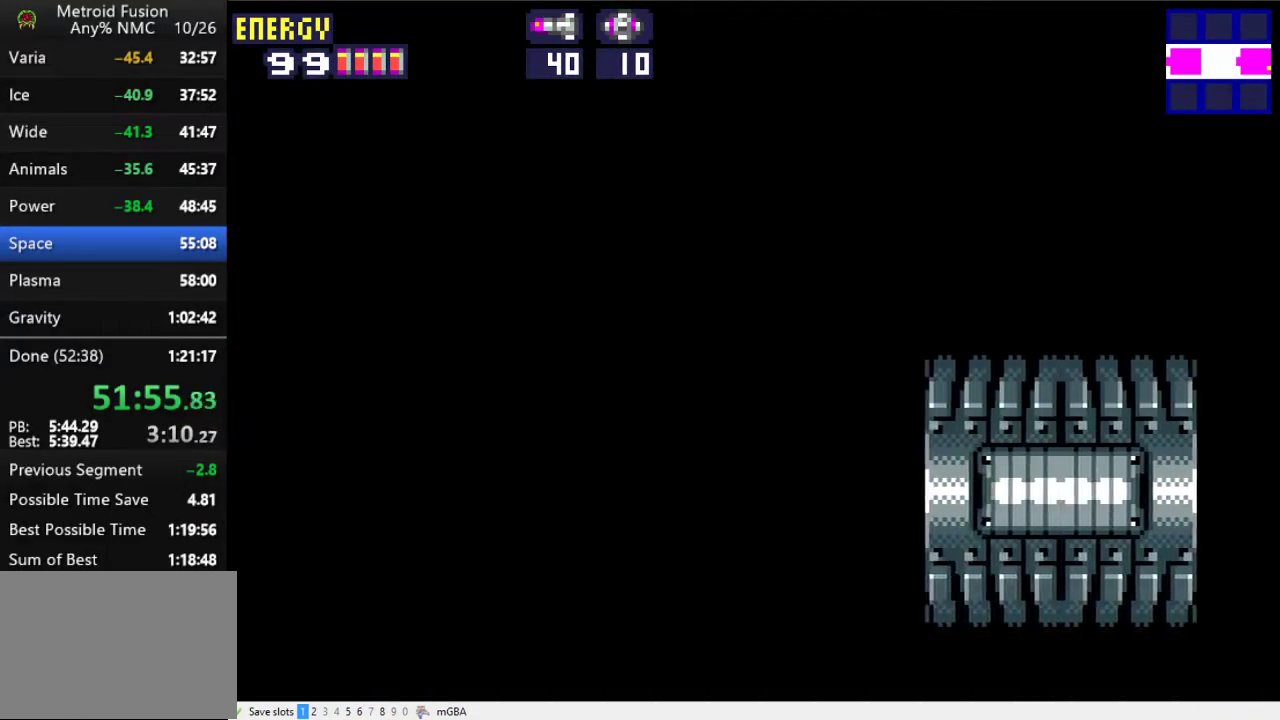
{"buttons": ["X", "DPAD_LEFT"], "events": []}
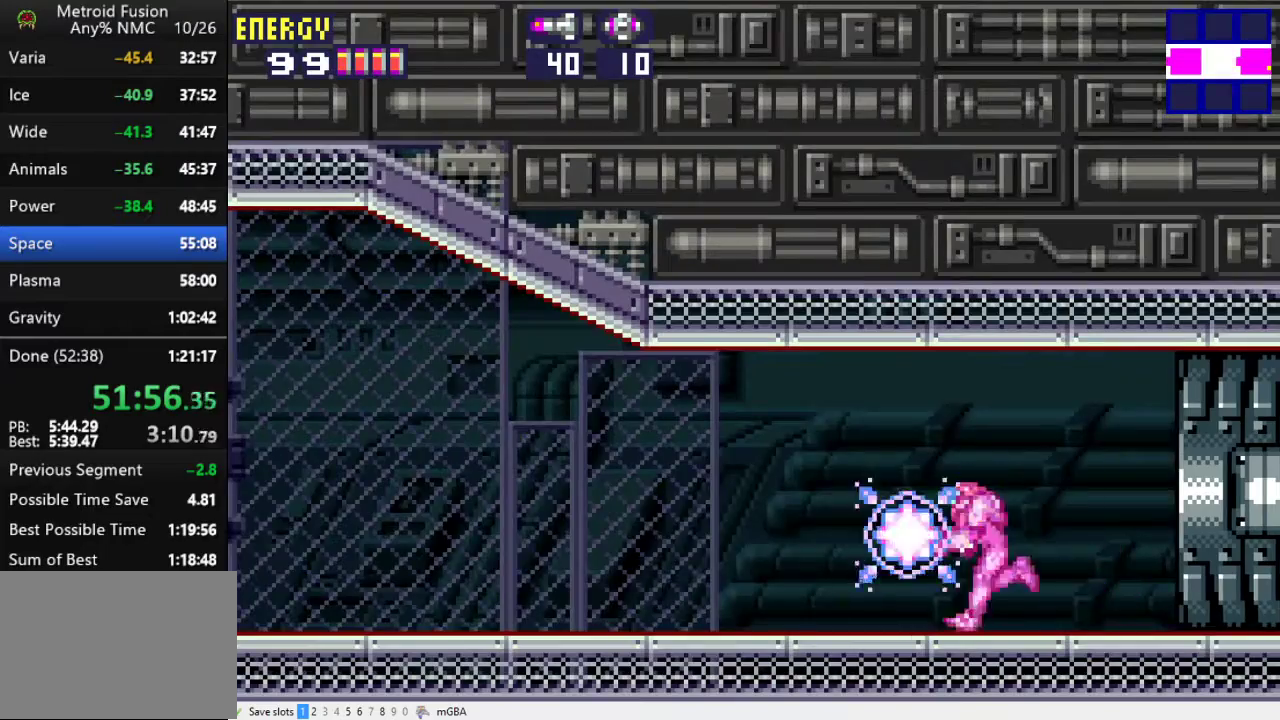
{"buttons": ["X", "DPAD_LEFT"], "events": []}
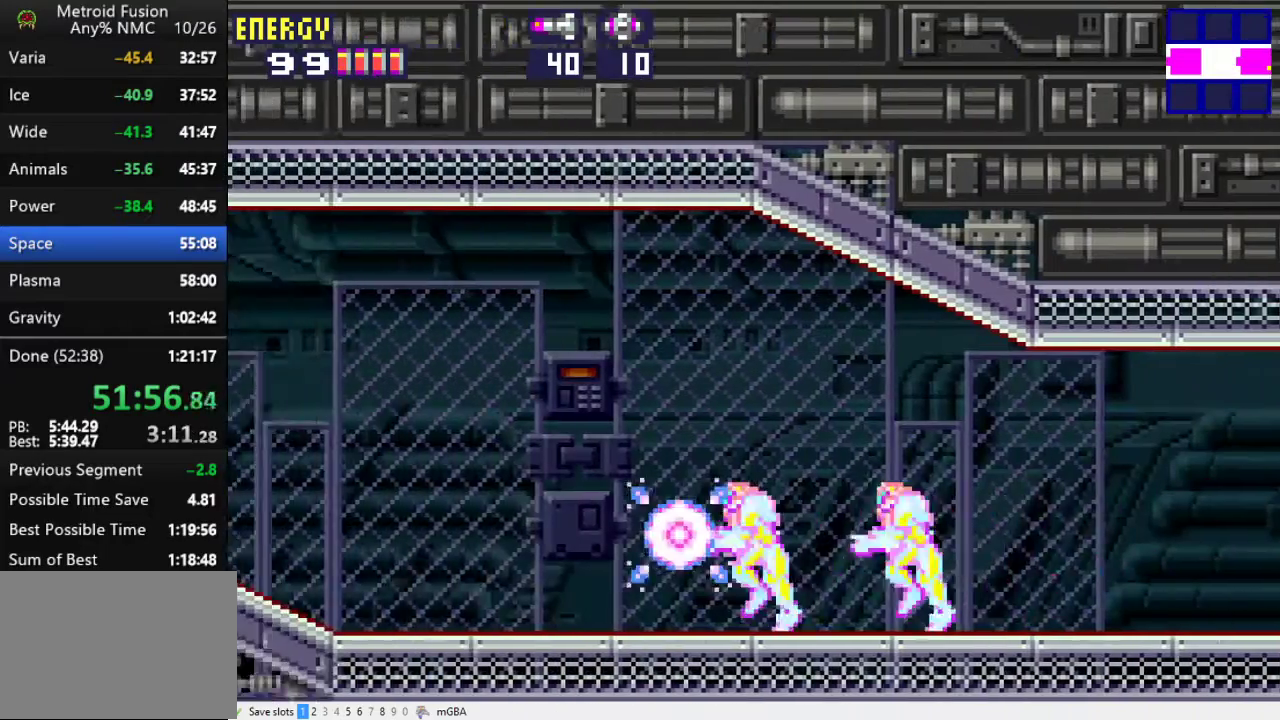
{"buttons": ["X", "DPAD_LEFT"], "events": []}
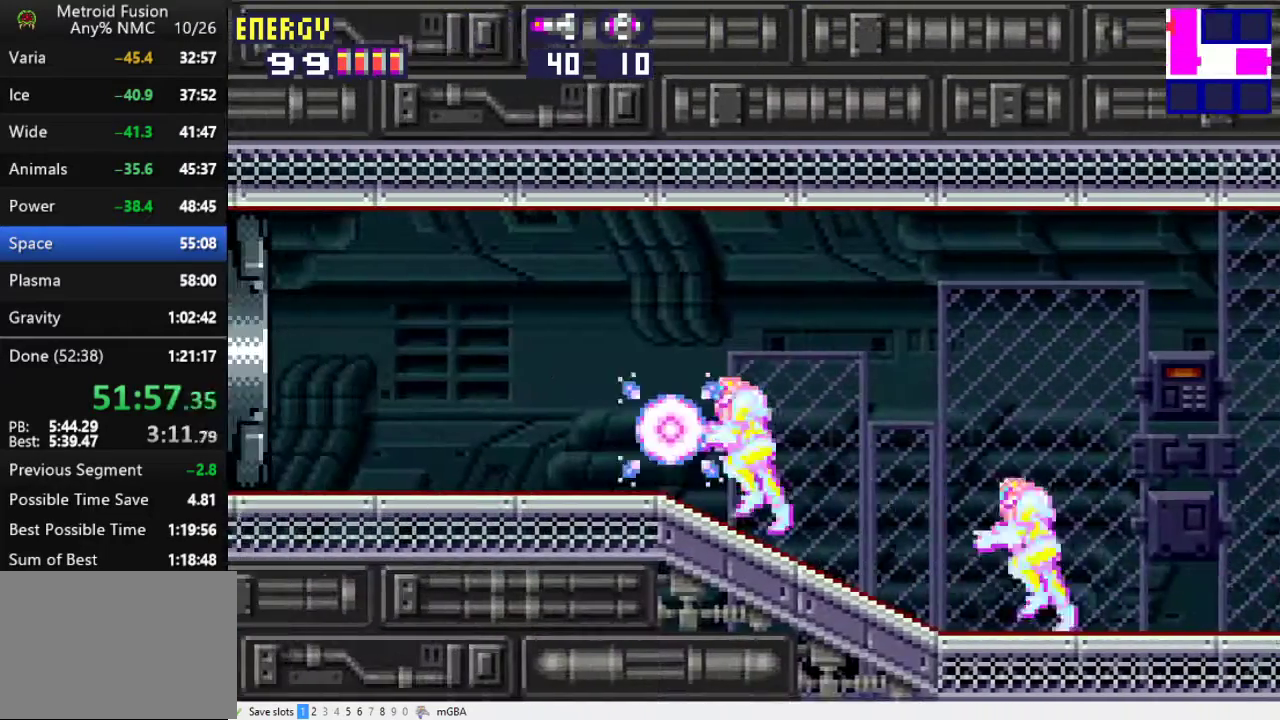
{"buttons": ["X", "DPAD_LEFT"], "events": []}
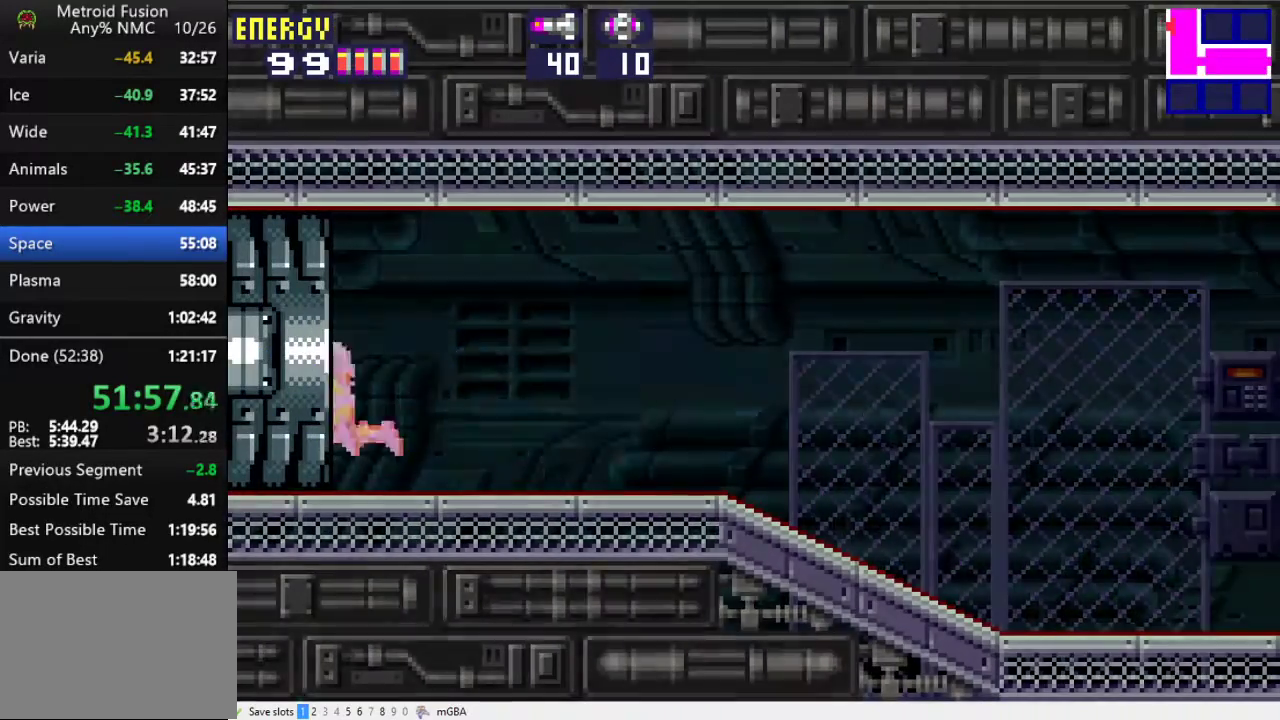
{"buttons": ["X", "DPAD_LEFT"], "events": []}
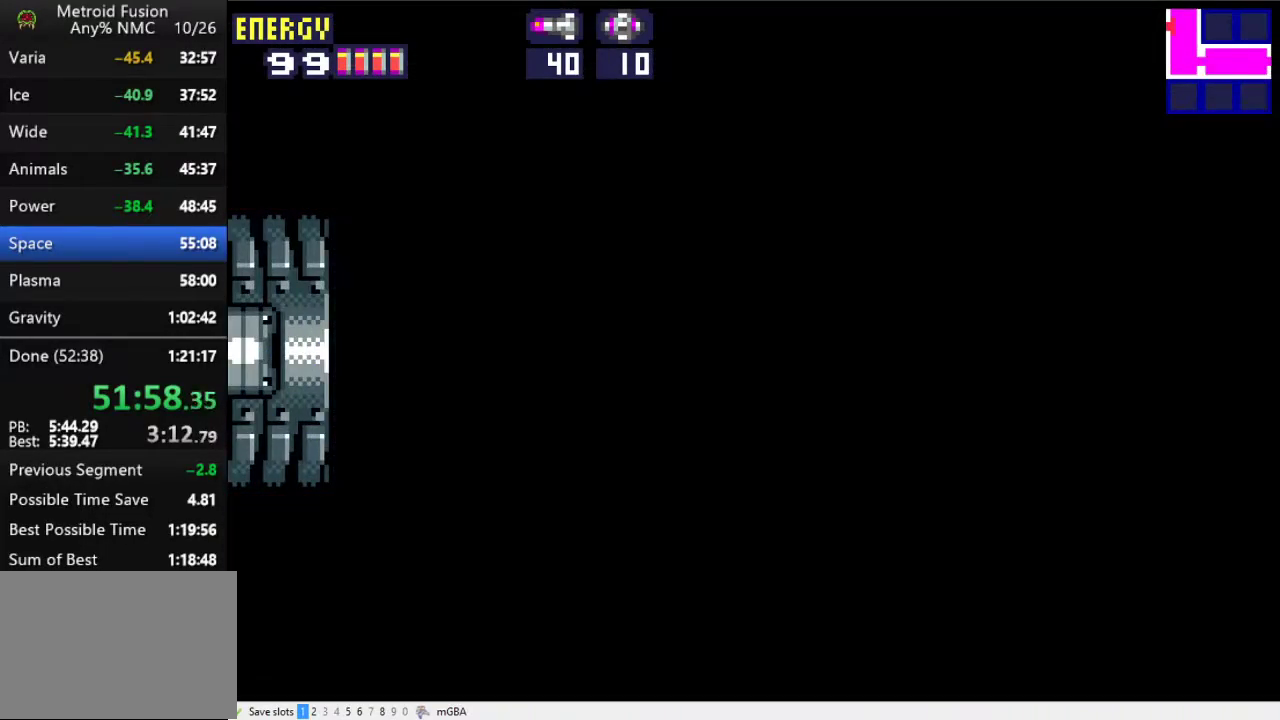
{"buttons": ["R1", "DPAD_LEFT"], "events": [[67, "X", "up"], [500, "R1", "down"]]}